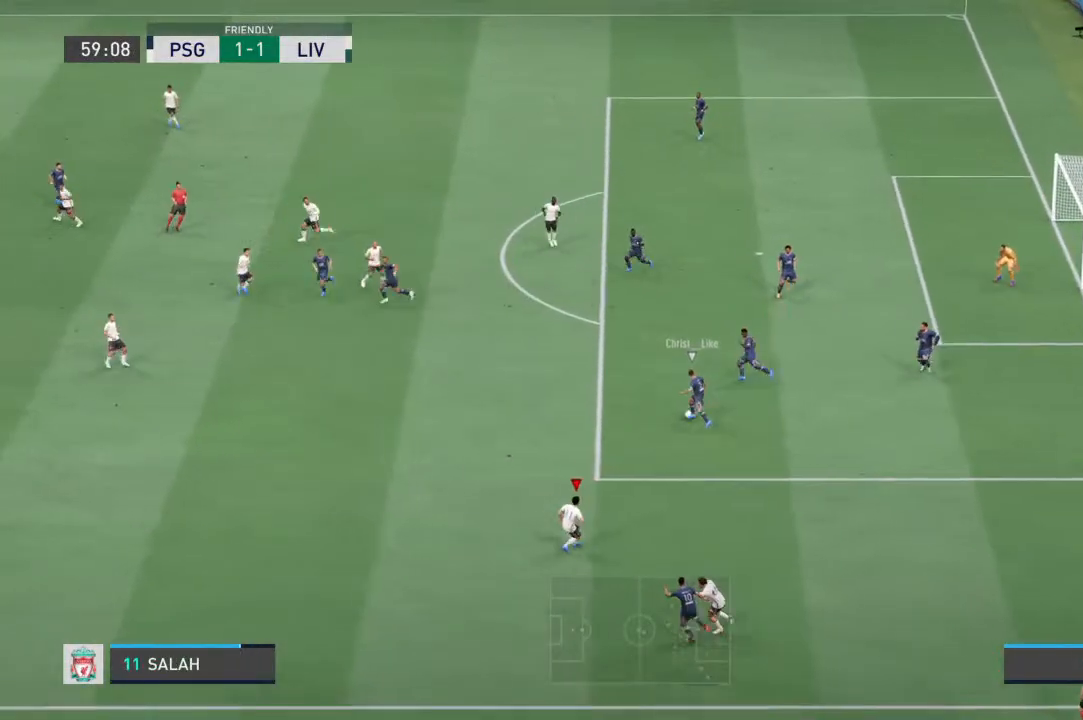
Gameplay with a controller (PlayStation layout); each line is a JSON object with the inputs held at the frame after it. "events" lists button and stick changes between this image and that frame as [ms after this image, input, new state], when the widget could be followed in between. Not read: L3 R3.
{"buttons": ["L2", "R1"], "left_stick": "down", "right_stick": "center", "events": [[200, "left_stick", "down-left"], [267, "L1", "down"], [300, "L2", "up"], [400, "left_stick", "down"], [433, "L1", "up"], [500, "L2", "down"]]}
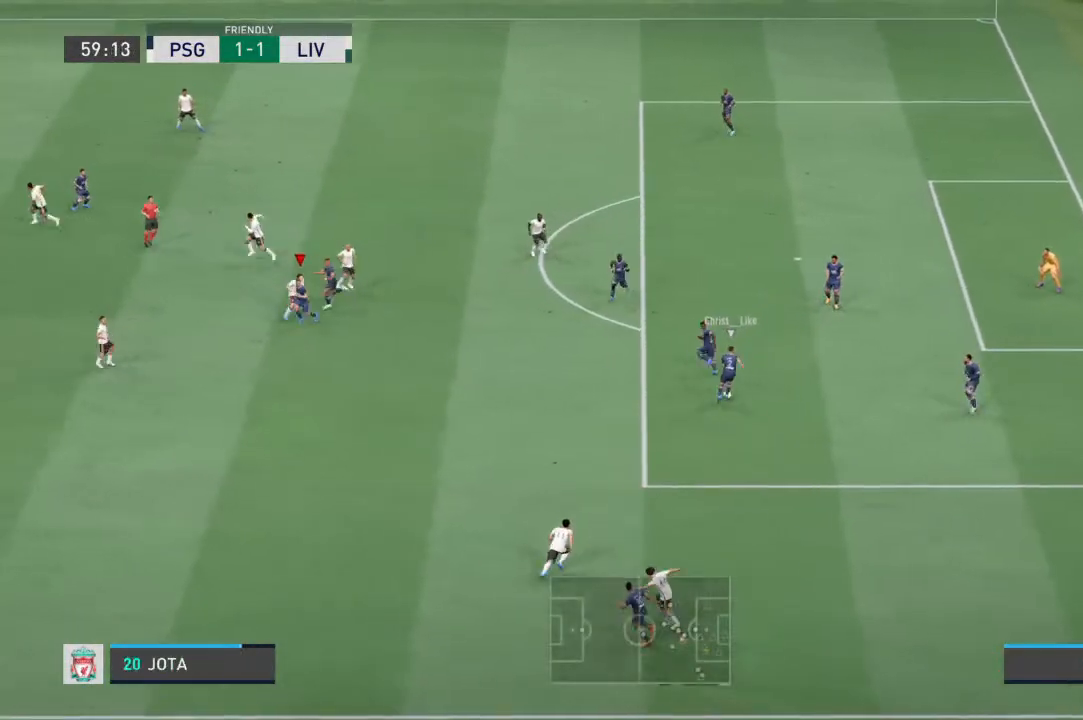
{"buttons": ["L2", "R1"], "left_stick": "down-right", "right_stick": "center", "events": [[267, "left_stick", "down-right"]]}
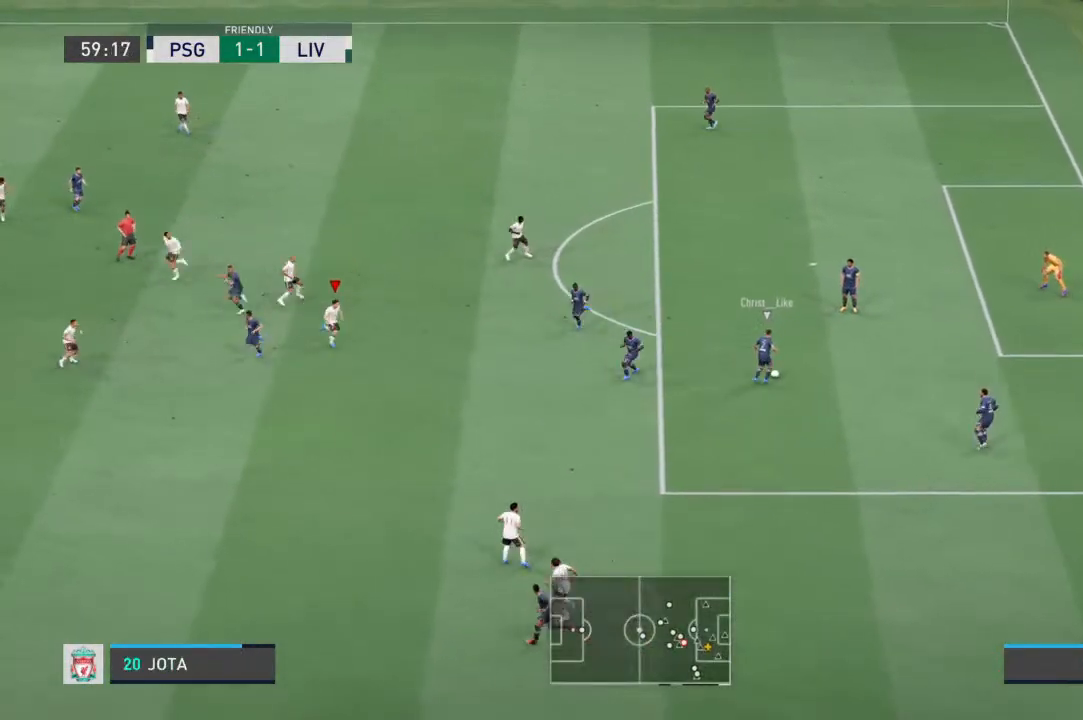
{"buttons": ["L2", "R1"], "left_stick": "up-right", "right_stick": "center", "events": [[100, "left_stick", "right"], [200, "left_stick", "up-right"], [400, "right_stick", "up"], [467, "right_stick", "center"]]}
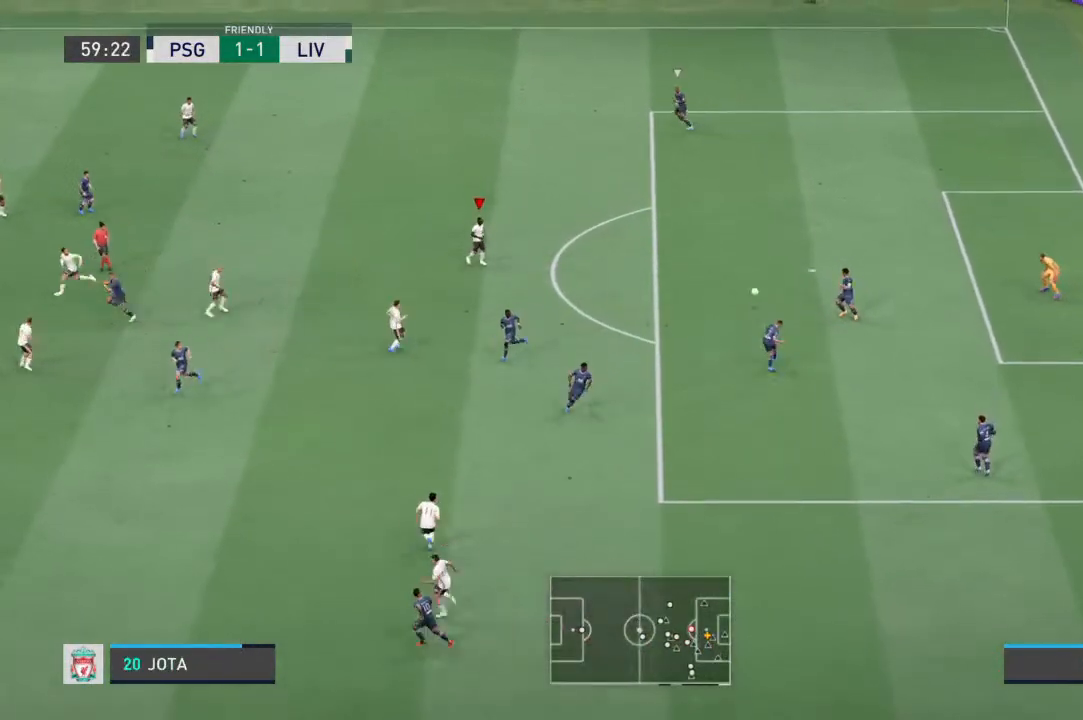
{"buttons": ["L2", "R1", "R2"], "left_stick": "up", "right_stick": "center", "events": [[167, "left_stick", "up"], [500, "R2", "down"]]}
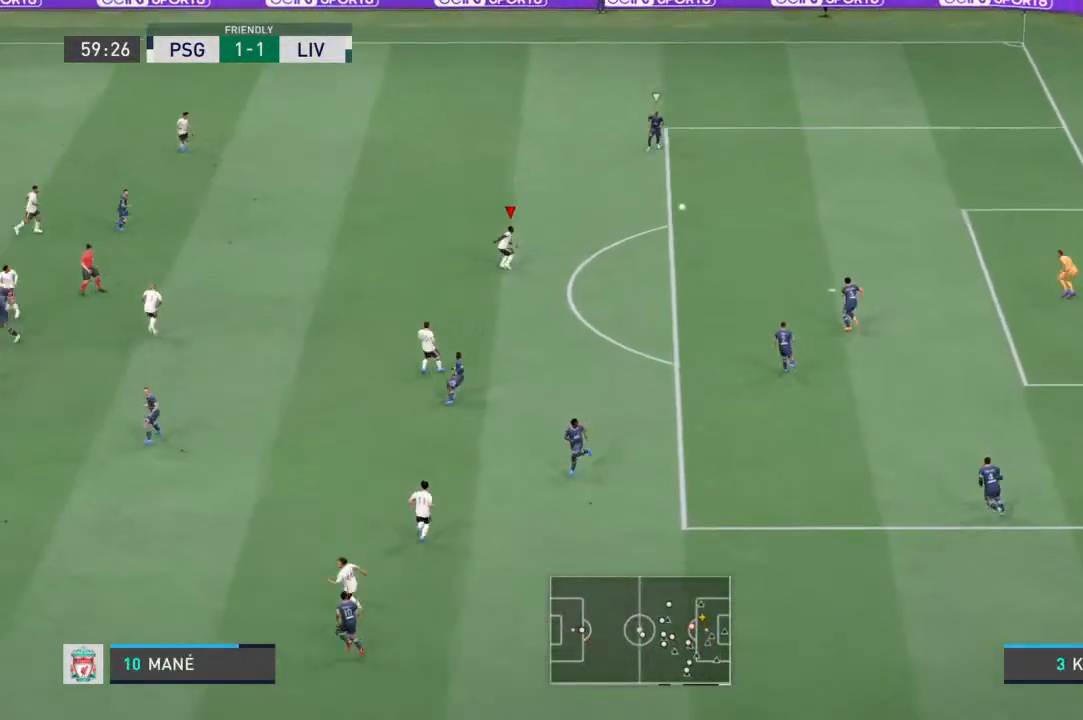
{"buttons": ["L2", "R1"], "left_stick": "up-left", "right_stick": "center", "events": [[133, "R2", "up"], [133, "left_stick", "up-right"], [167, "right_stick", "left"], [233, "right_stick", "center"], [267, "left_stick", "up"], [400, "left_stick", "up-left"]]}
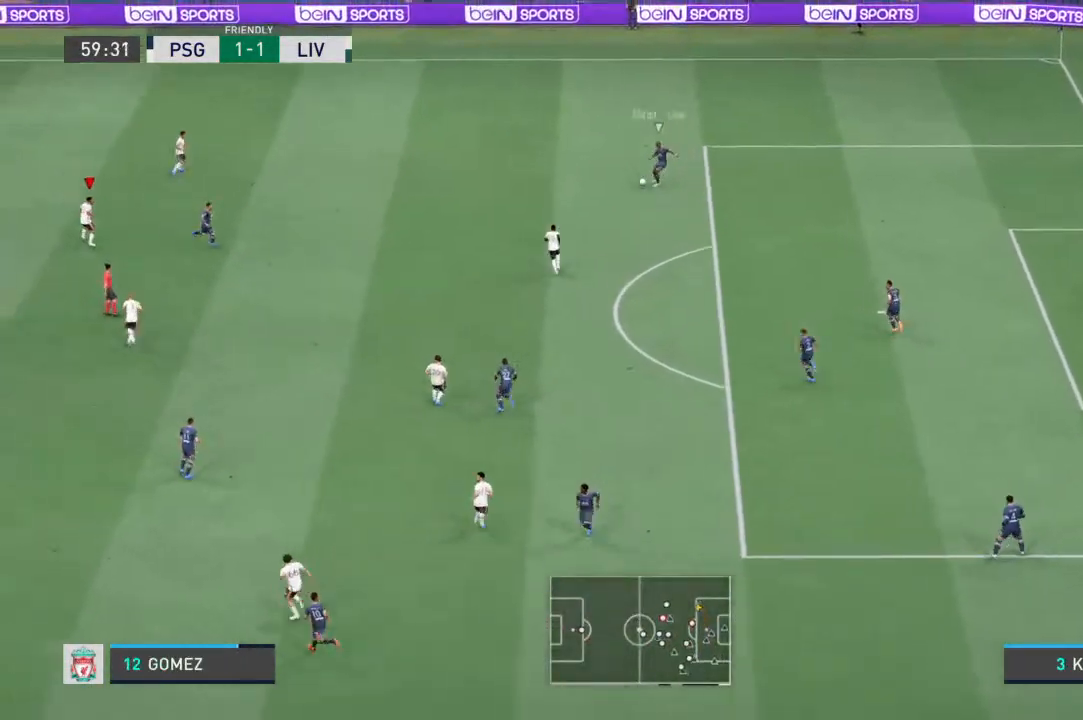
{"buttons": ["L2", "R1"], "left_stick": "right", "right_stick": "up-left"}
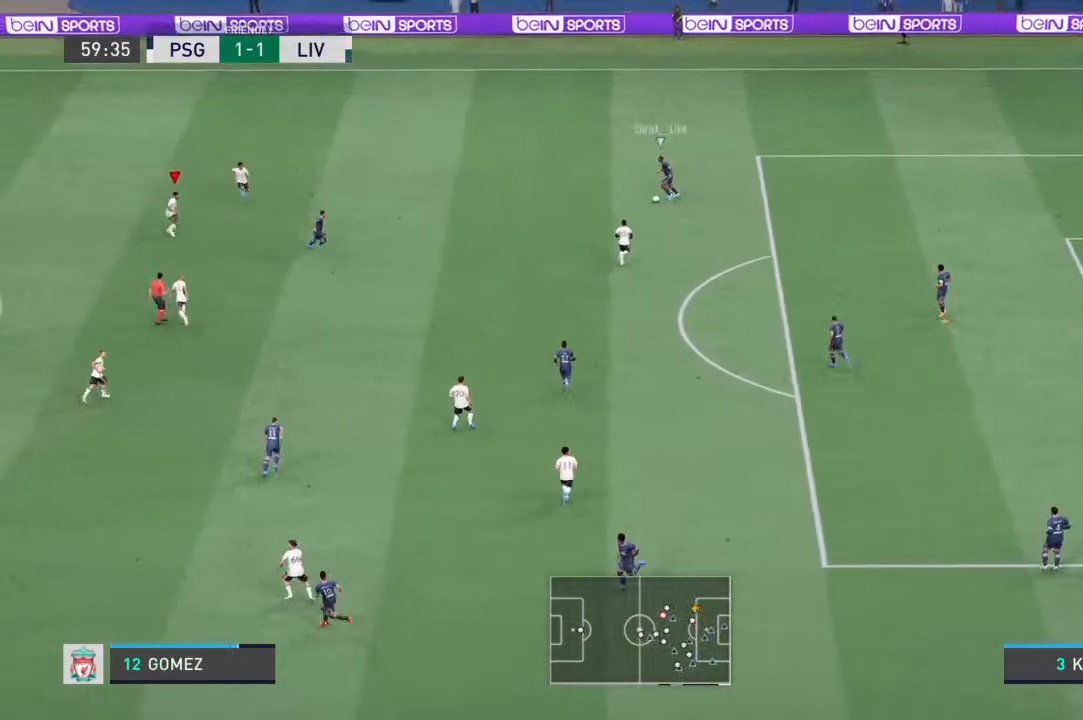
{"buttons": ["L2", "R1"], "left_stick": "down-right", "right_stick": "center", "events": [[267, "left_stick", "down-right"], [333, "right_stick", "center"]]}
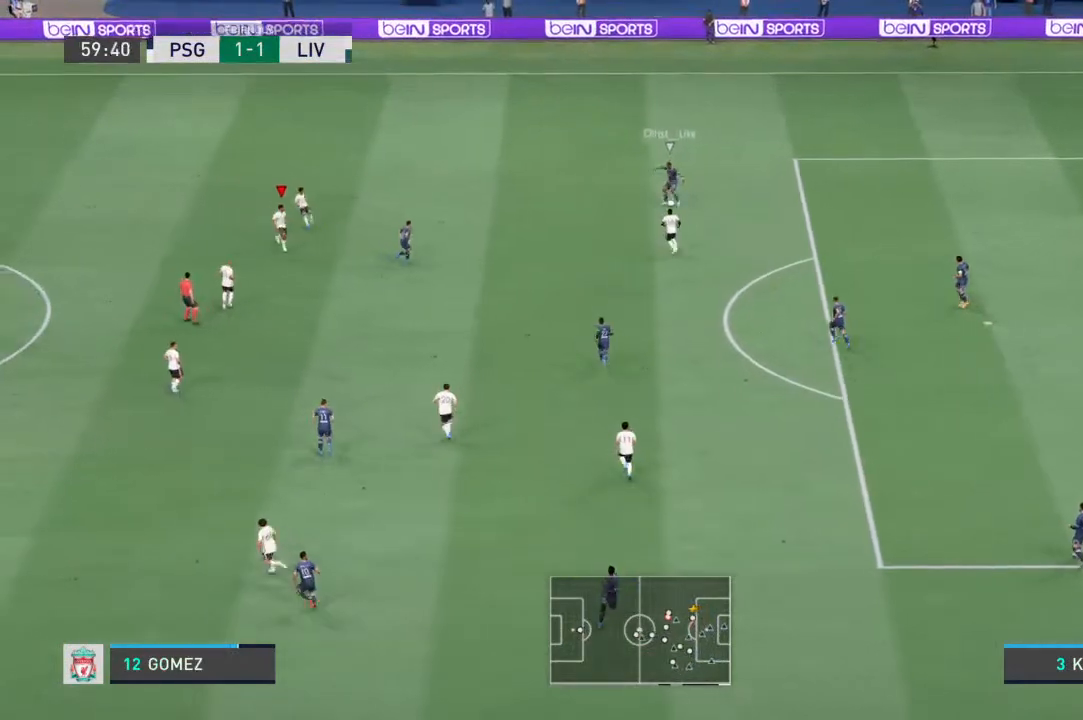
{"buttons": ["L2", "R1"], "left_stick": "down-left", "right_stick": "center", "events": [[467, "left_stick", "down-left"]]}
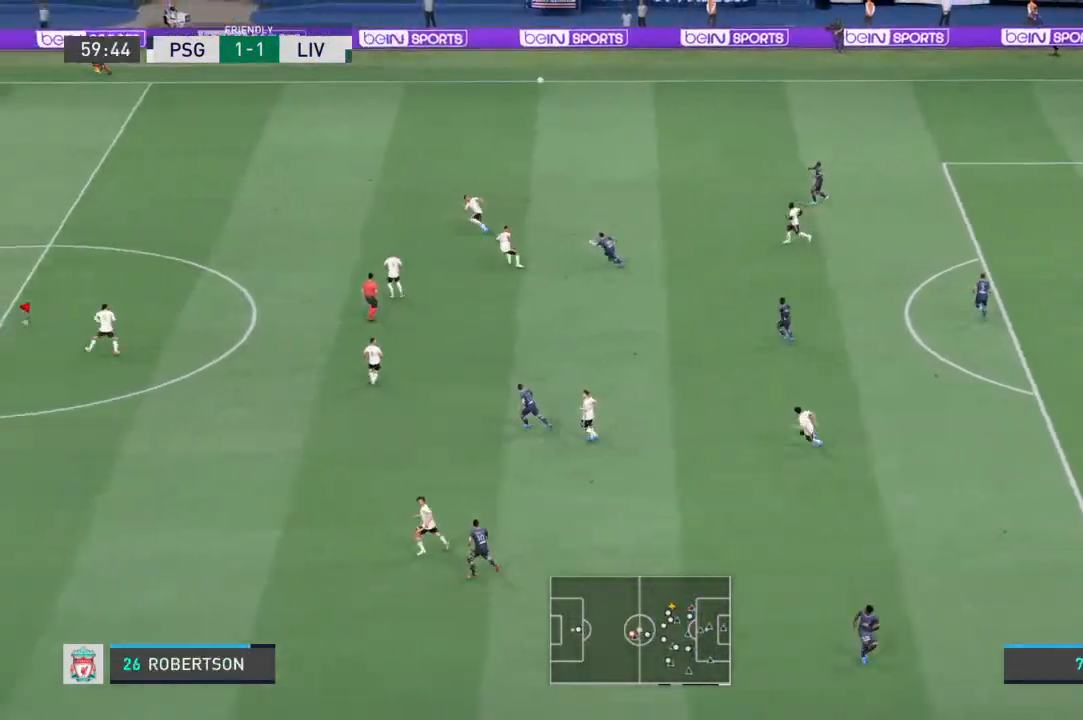
{"buttons": ["R1"], "left_stick": "left", "right_stick": "center", "events": [[67, "left_stick", "left"], [400, "L2", "up"]]}
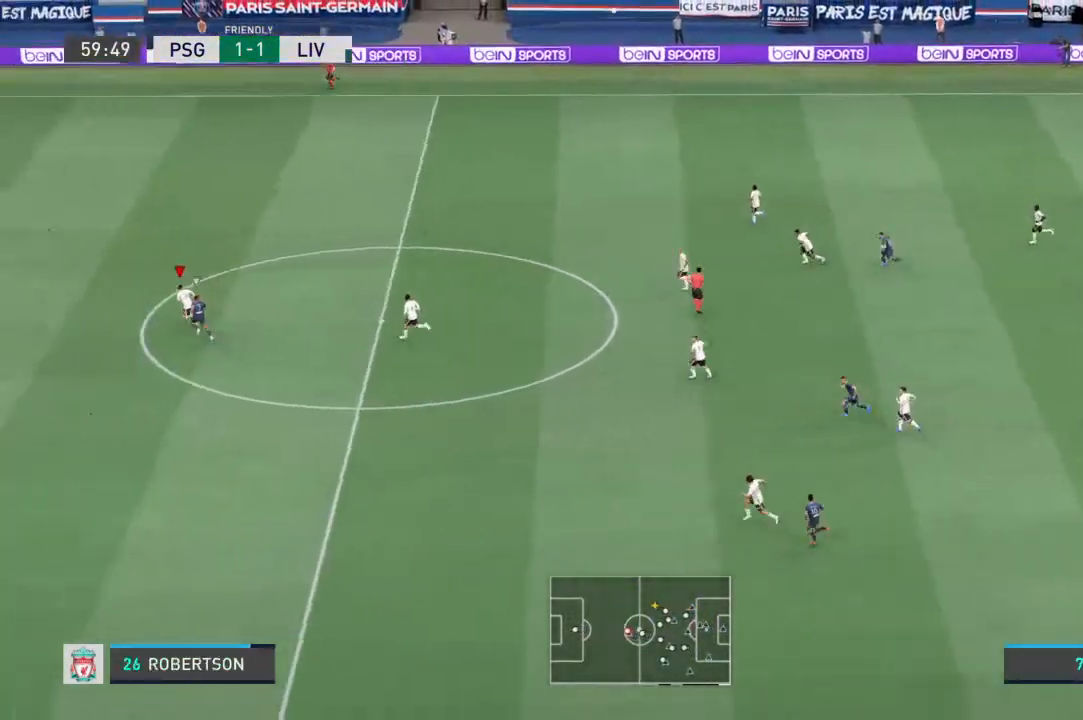
{"buttons": ["R1"], "left_stick": "left", "right_stick": "center", "events": []}
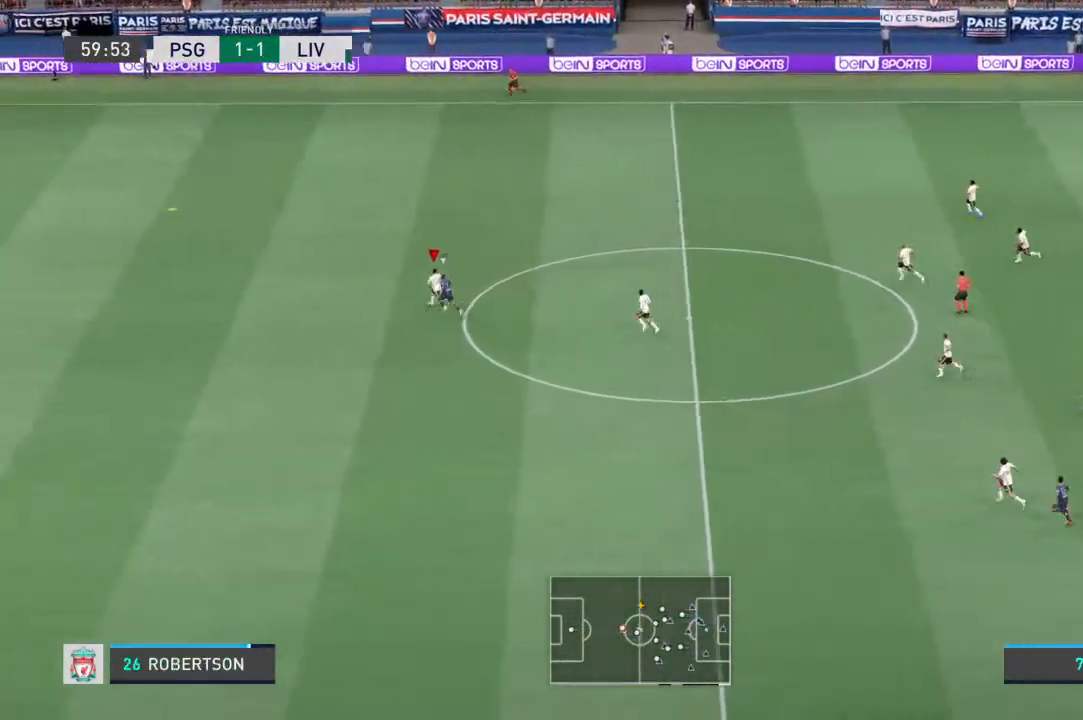
{"buttons": ["R1"], "left_stick": "left", "right_stick": "center", "events": []}
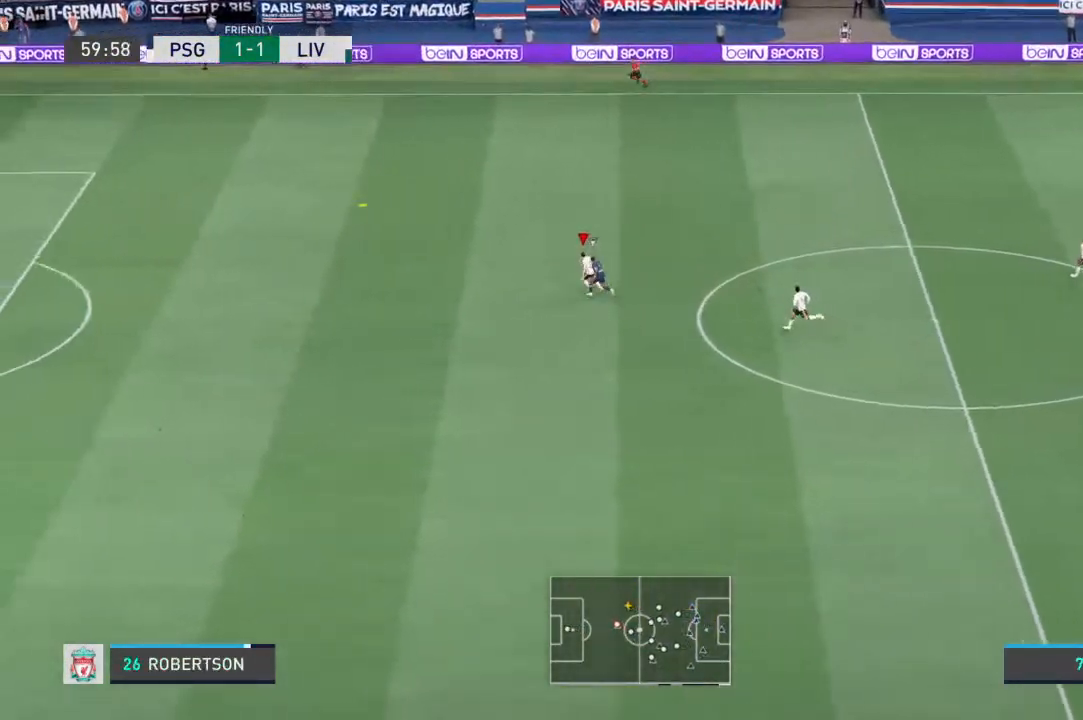
{"buttons": ["R1"], "left_stick": "left", "right_stick": "center", "events": []}
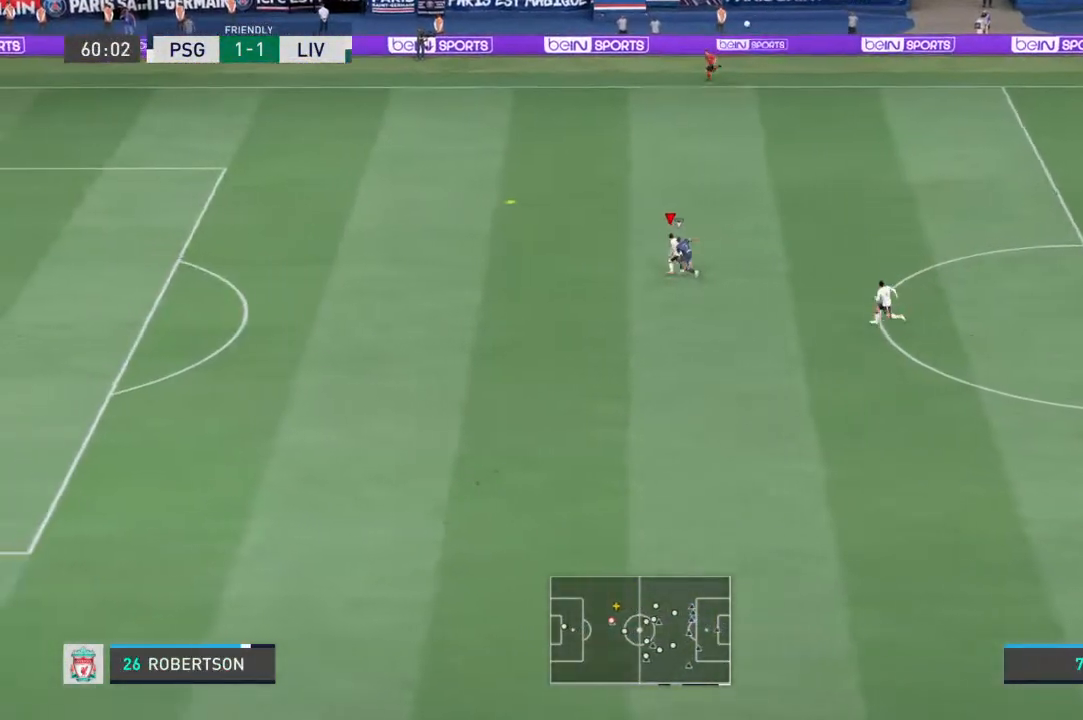
{"buttons": ["L2", "R1"], "left_stick": "left", "right_stick": "center", "events": [[500, "L2", "down"]]}
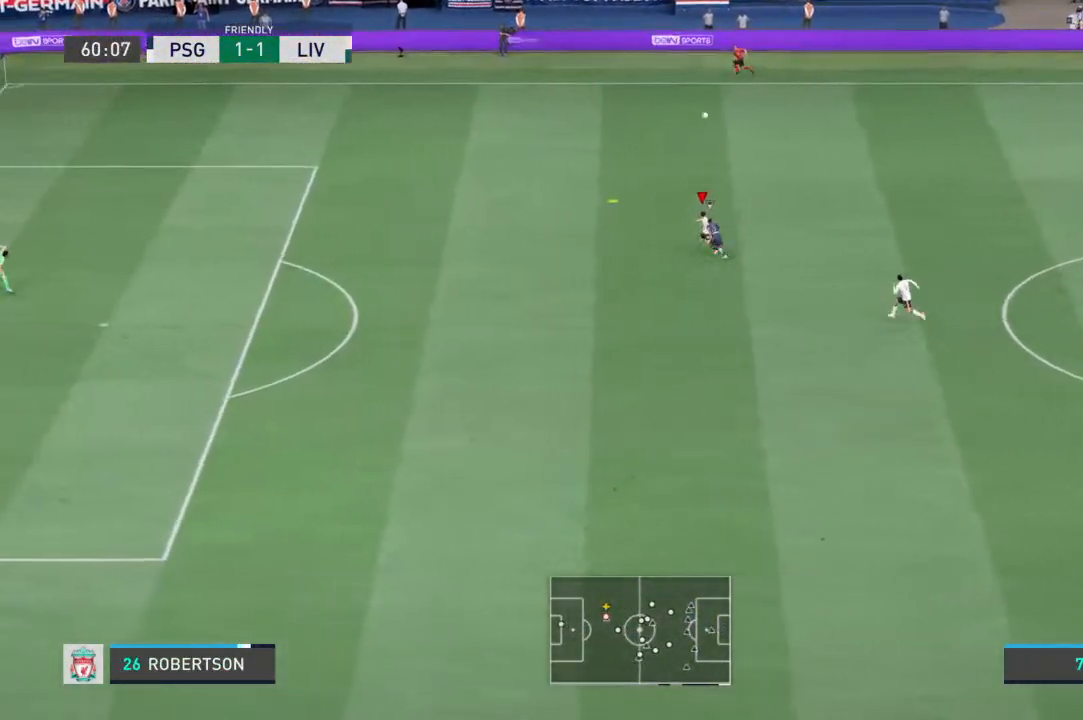
{"buttons": ["L2", "R1"], "left_stick": "left", "right_stick": "center", "events": [[200, "L2", "up"], [333, "L2", "down"]]}
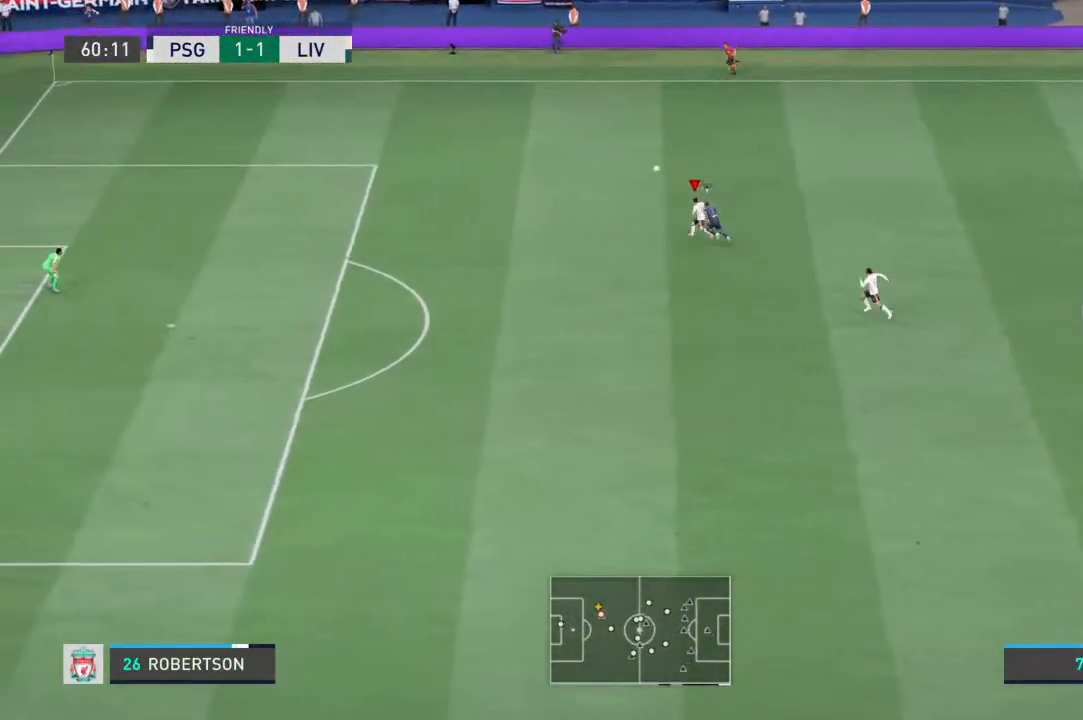
{"buttons": ["L2", "R1"], "left_stick": "left", "right_stick": "center", "events": [[33, "L2", "up"], [167, "L2", "down"], [333, "L2", "up"], [500, "L2", "down"]]}
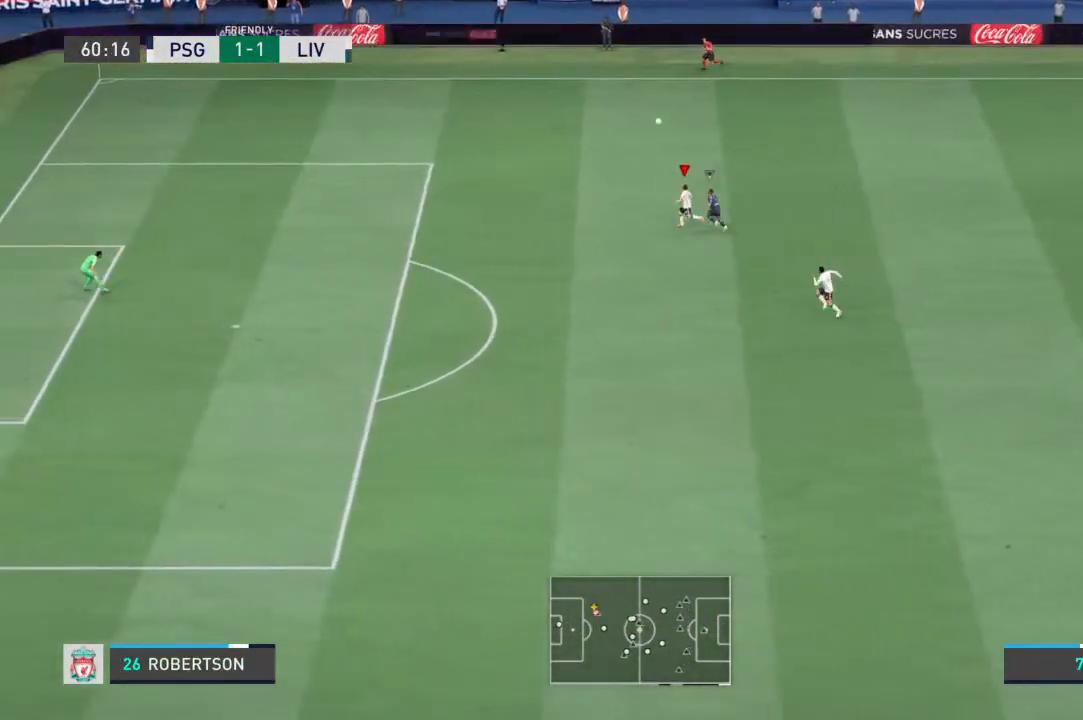
{"buttons": ["R1"], "left_stick": "up-left", "right_stick": "center", "events": [[133, "left_stick", "up-left"], [167, "L2", "up"], [267, "L2", "down"], [433, "L2", "up"]]}
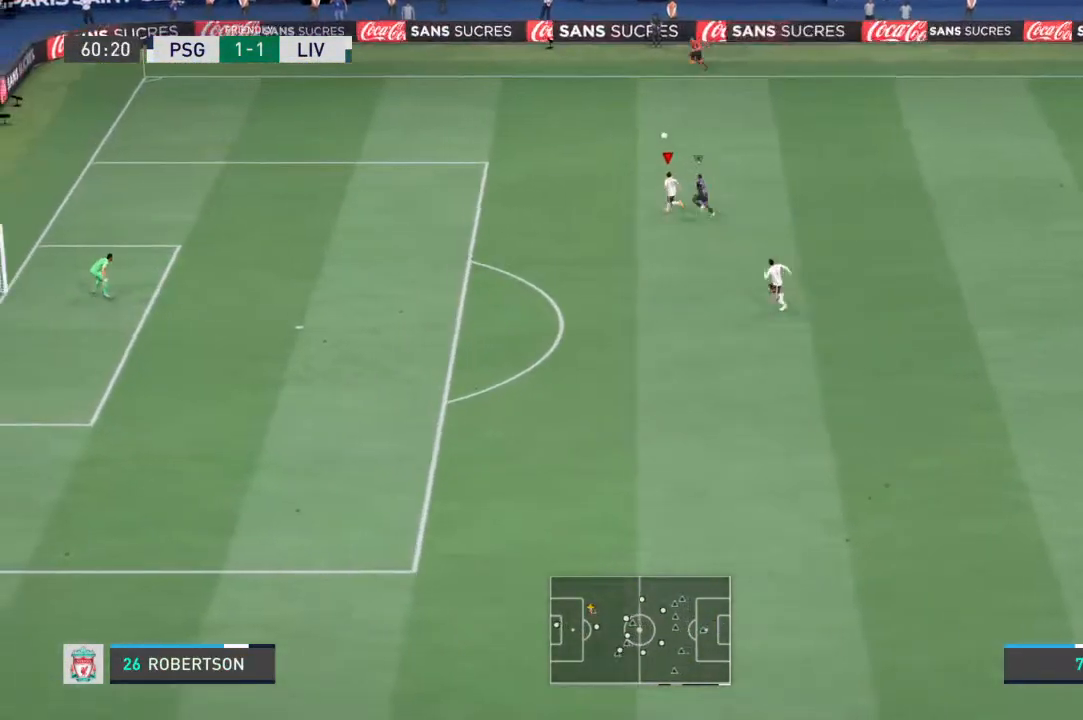
{"buttons": ["L2", "R1"], "left_stick": "down-left", "right_stick": "center", "events": [[133, "L2", "down"], [133, "left_stick", "left"], [233, "left_stick", "down-left"]]}
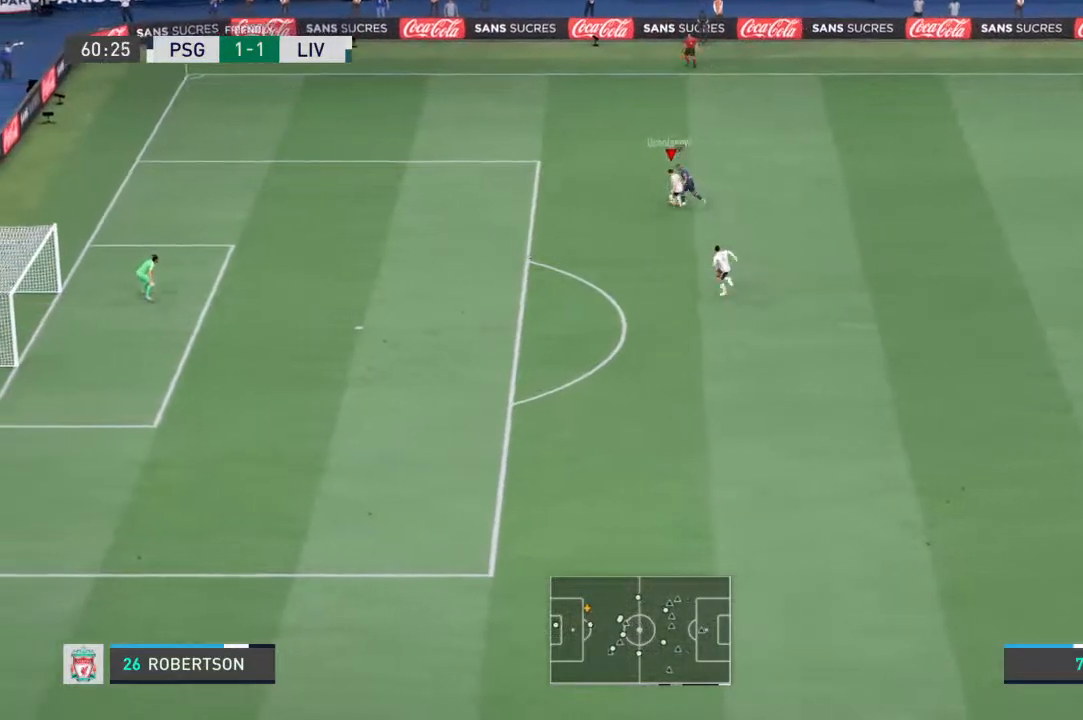
{"buttons": ["L2", "R1"], "left_stick": "left", "right_stick": "center", "events": [[33, "left_stick", "left"], [333, "left_stick", "down-left"], [433, "left_stick", "left"]]}
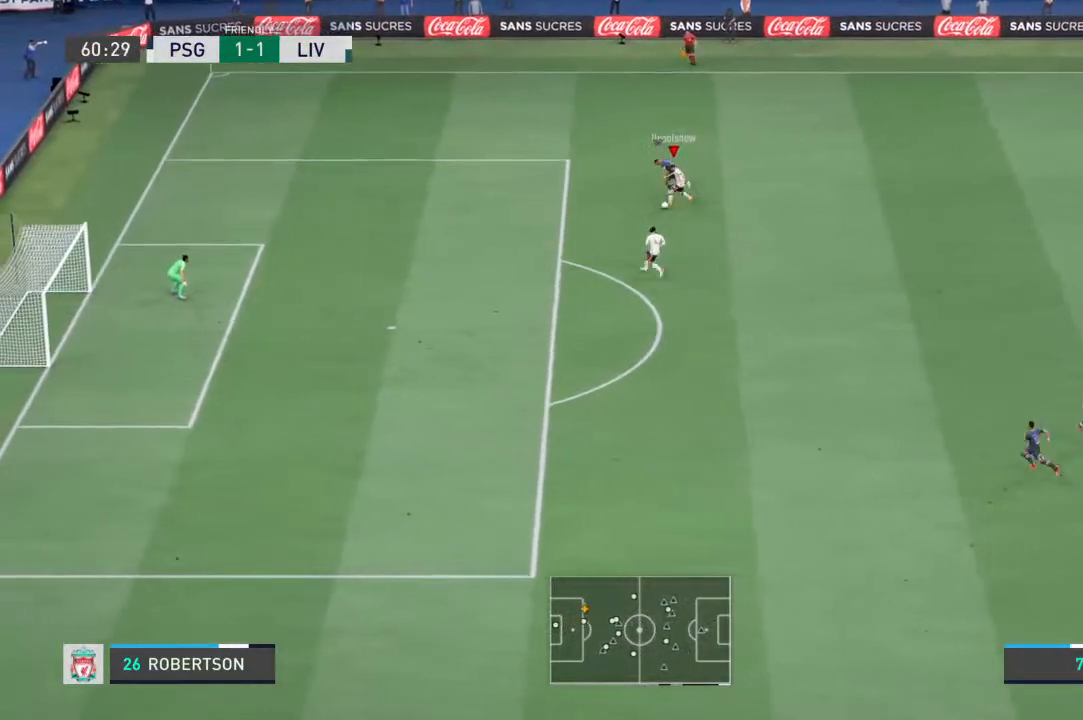
{"buttons": ["L2"], "left_stick": "down-right", "right_stick": "center", "events": [[67, "left_stick", "down-left"], [200, "left_stick", "down-right"], [300, "R1", "up"]]}
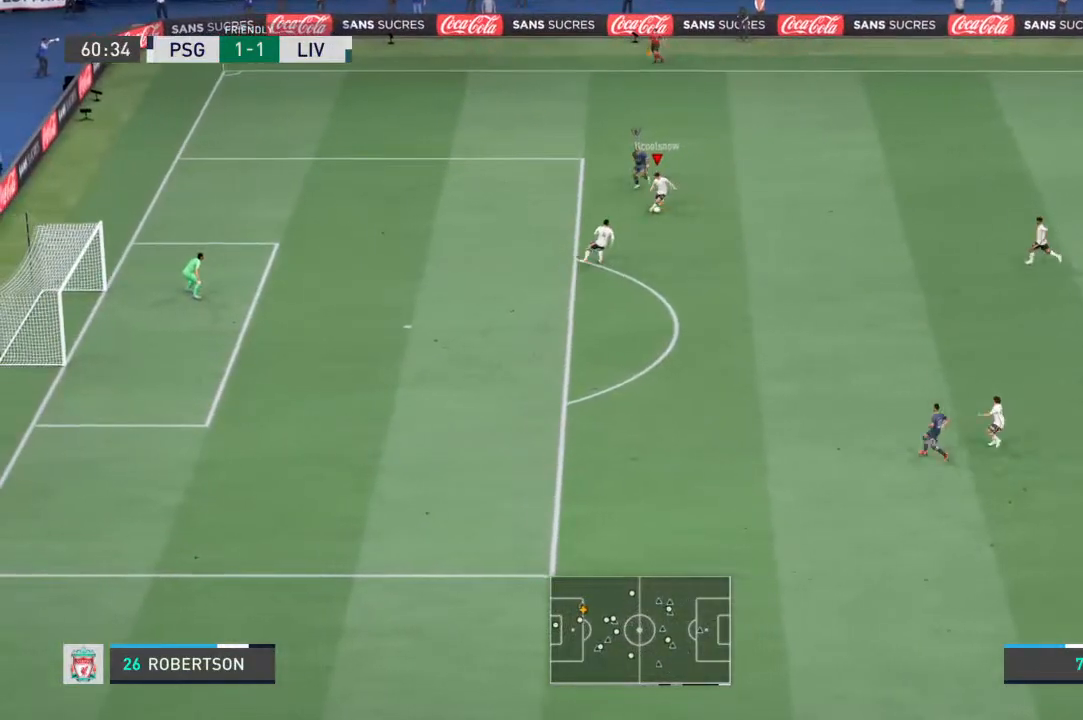
{"buttons": [], "left_stick": "down-right", "right_stick": "center", "events": [[67, "L2", "up"]]}
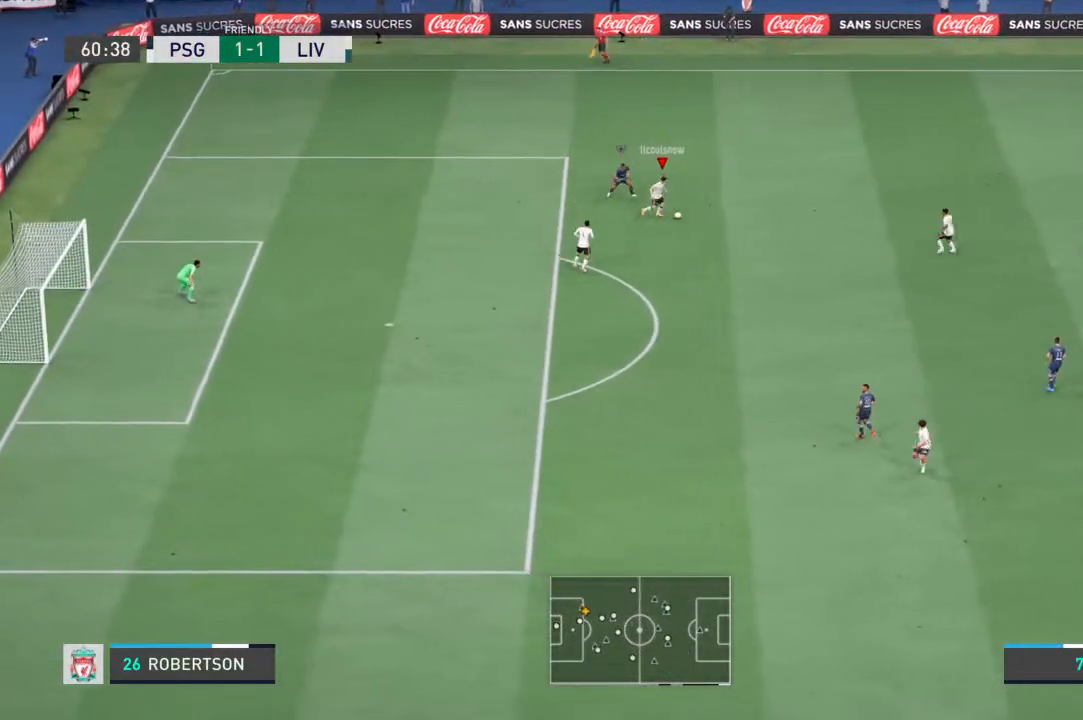
{"buttons": [], "left_stick": "up-right", "right_stick": "center", "events": [[33, "left_stick", "right"], [100, "CROSS", "down"], [200, "left_stick", "up-right"], [367, "CROSS", "up"]]}
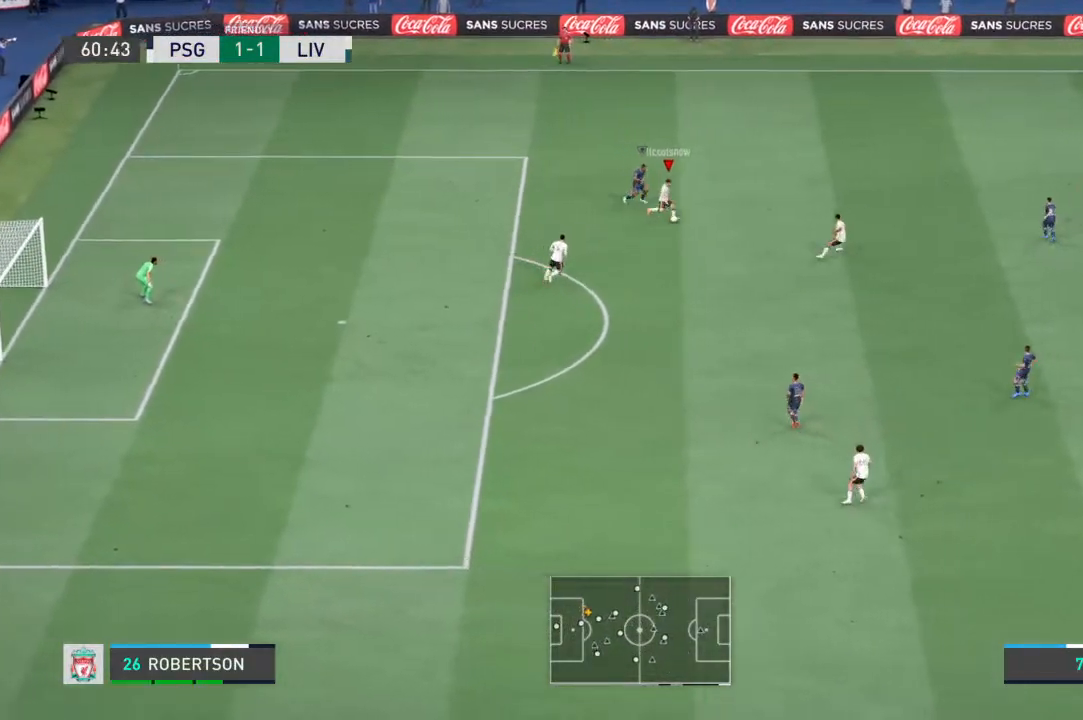
{"buttons": [], "left_stick": "center", "right_stick": "center", "events": [[300, "left_stick", "center"]]}
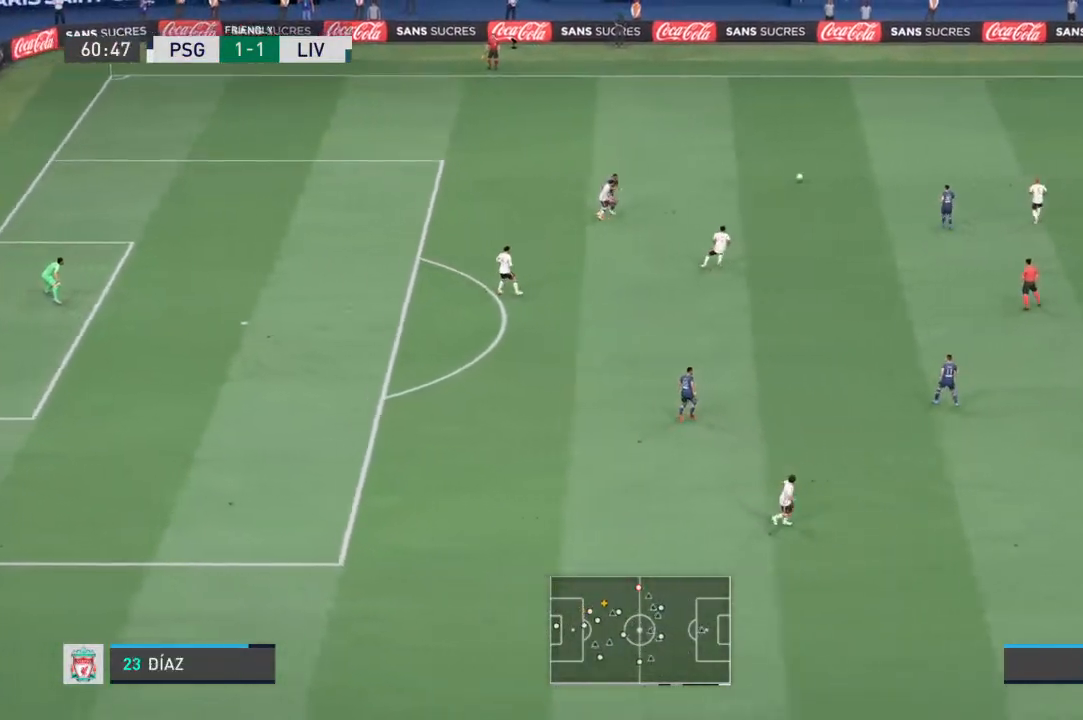
{"buttons": [], "left_stick": "center", "right_stick": "center", "events": []}
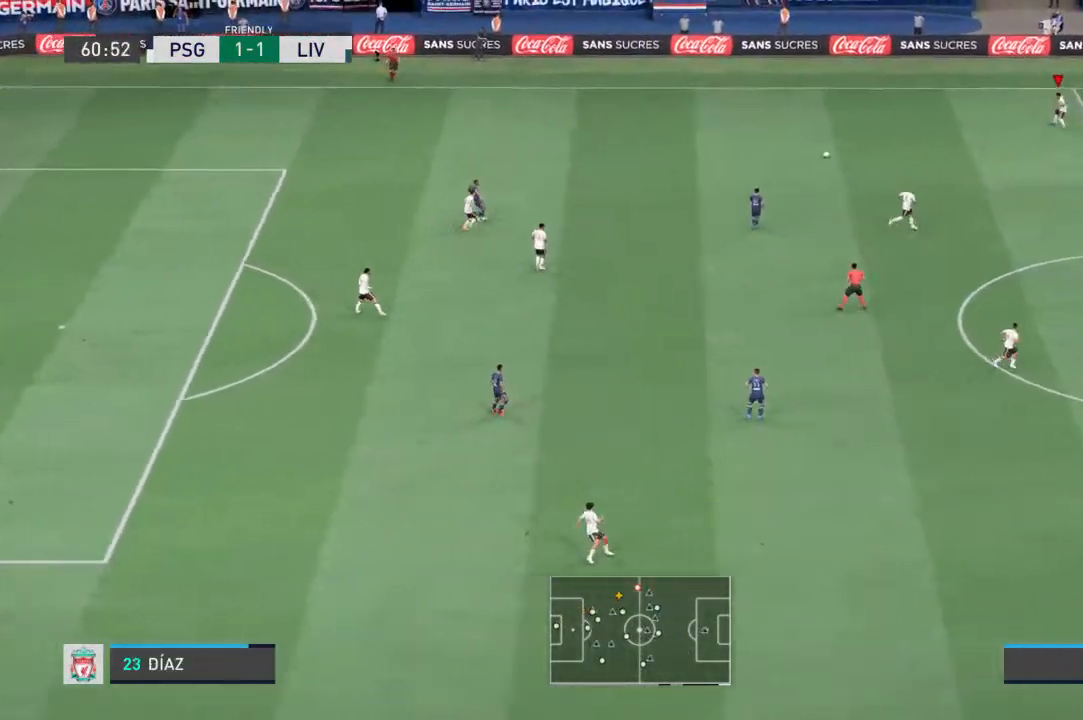
{"buttons": [], "left_stick": "down", "right_stick": "center", "events": [[133, "left_stick", "down-left"], [267, "left_stick", "down"]]}
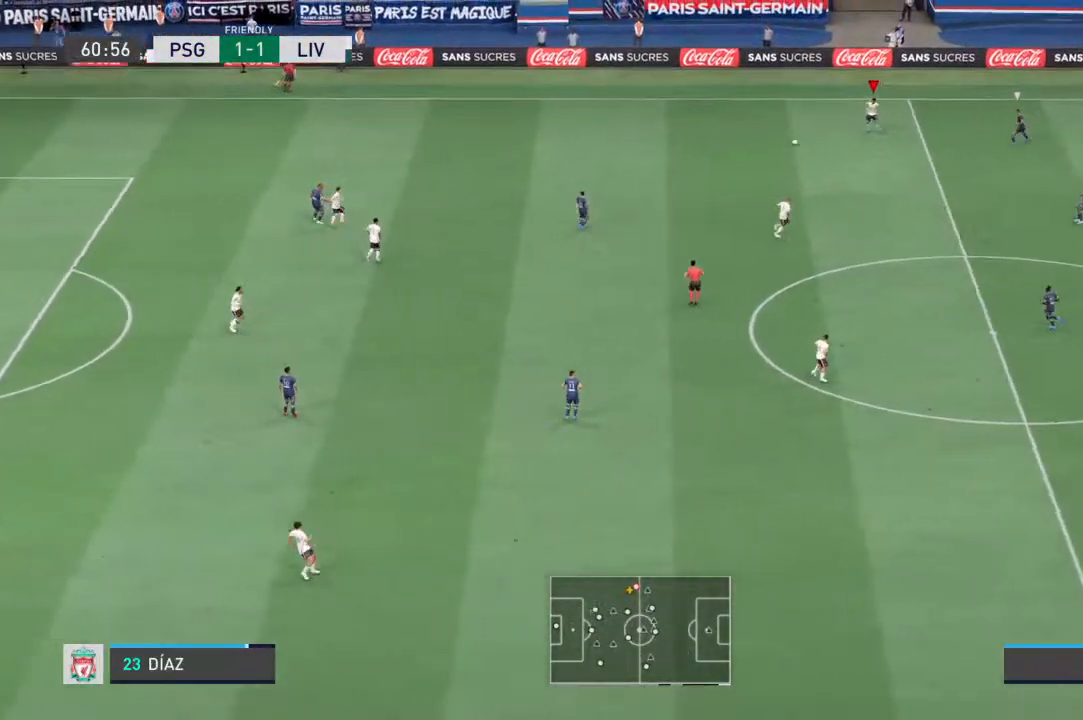
{"buttons": ["CROSS", "L1"], "left_stick": "down", "right_stick": "center", "events": [[67, "L1", "down"], [200, "L1", "up"], [267, "L1", "down"], [300, "CROSS", "down"]]}
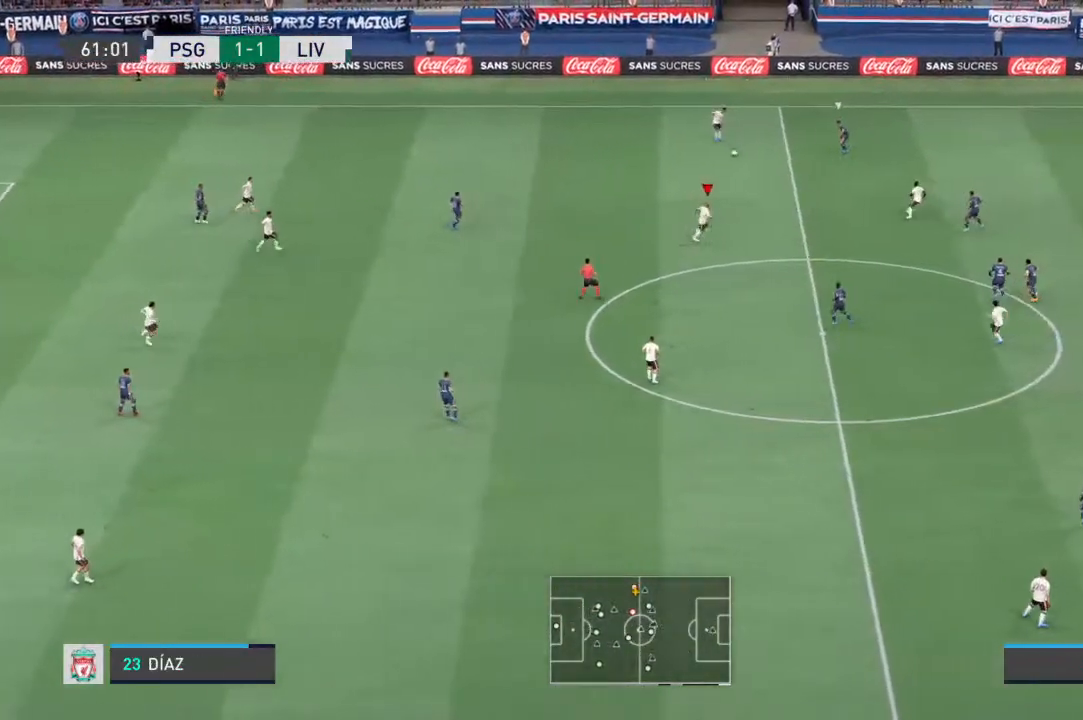
{"buttons": ["CROSS"], "left_stick": "up-right", "right_stick": "center", "events": [[233, "L1", "up"], [233, "left_stick", "center"], [400, "left_stick", "up-right"]]}
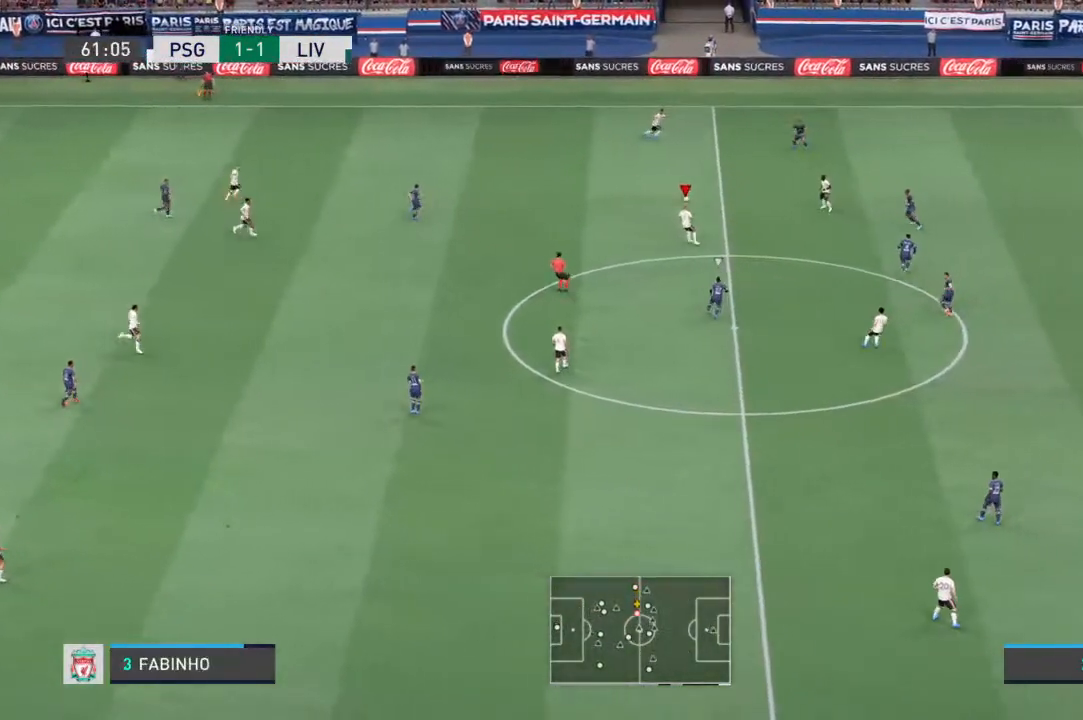
{"buttons": [], "left_stick": "down-right", "right_stick": "center", "events": [[100, "CROSS", "up"], [333, "left_stick", "right"], [433, "left_stick", "down-right"]]}
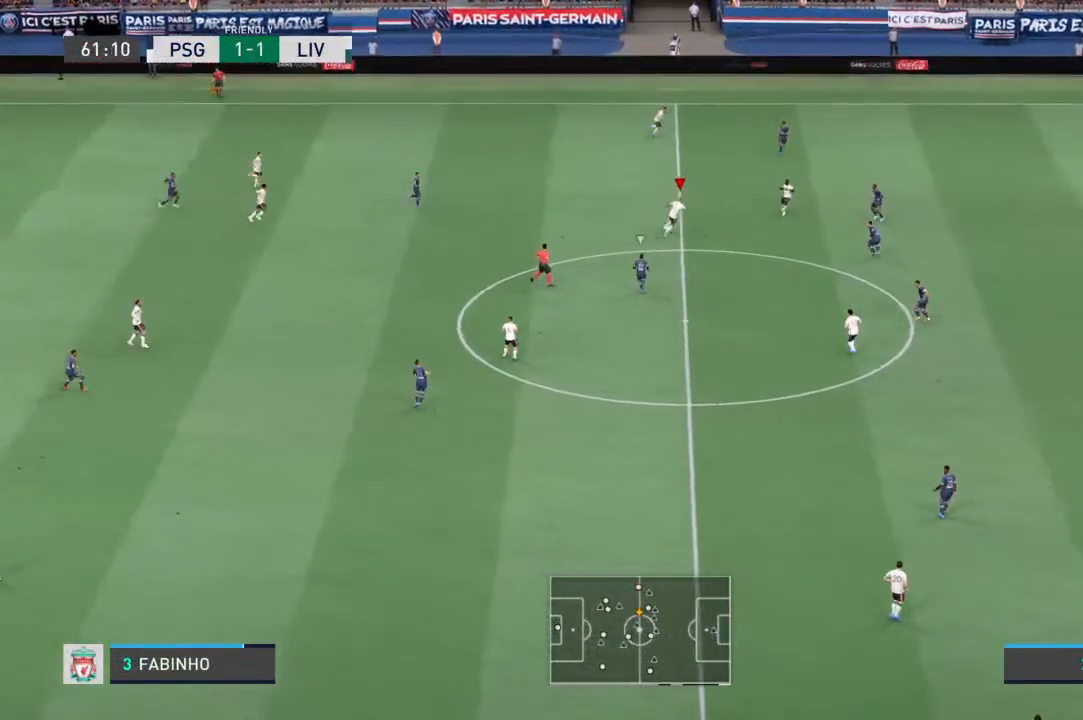
{"buttons": [], "left_stick": "down", "right_stick": "center", "events": [[133, "CROSS", "down"], [300, "left_stick", "down"], [333, "CROSS", "up"]]}
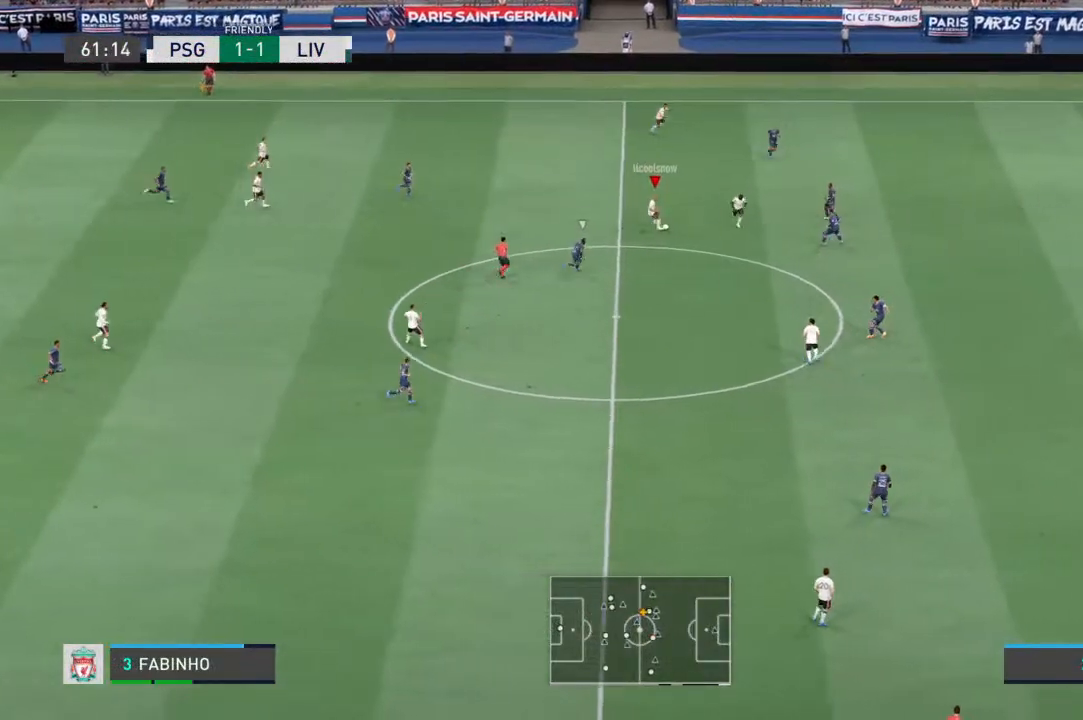
{"buttons": [], "left_stick": "center", "right_stick": "center", "events": [[300, "left_stick", "center"]]}
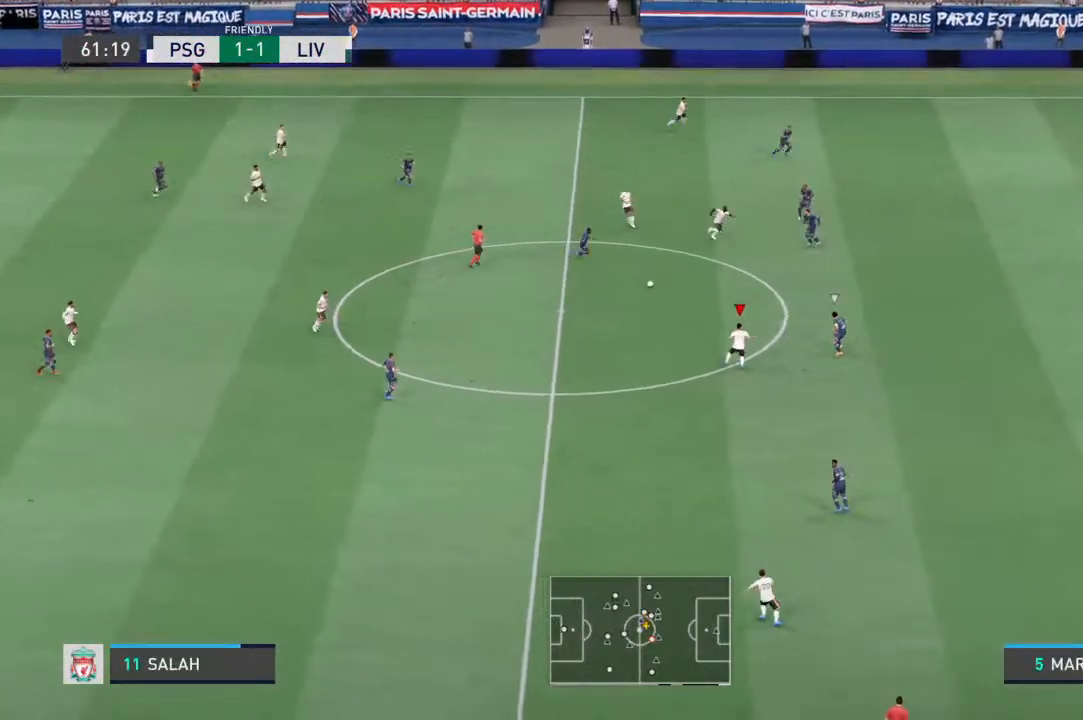
{"buttons": [], "left_stick": "up", "right_stick": "center", "events": [[200, "left_stick", "up"], [300, "left_stick", "up-right"], [433, "left_stick", "up"]]}